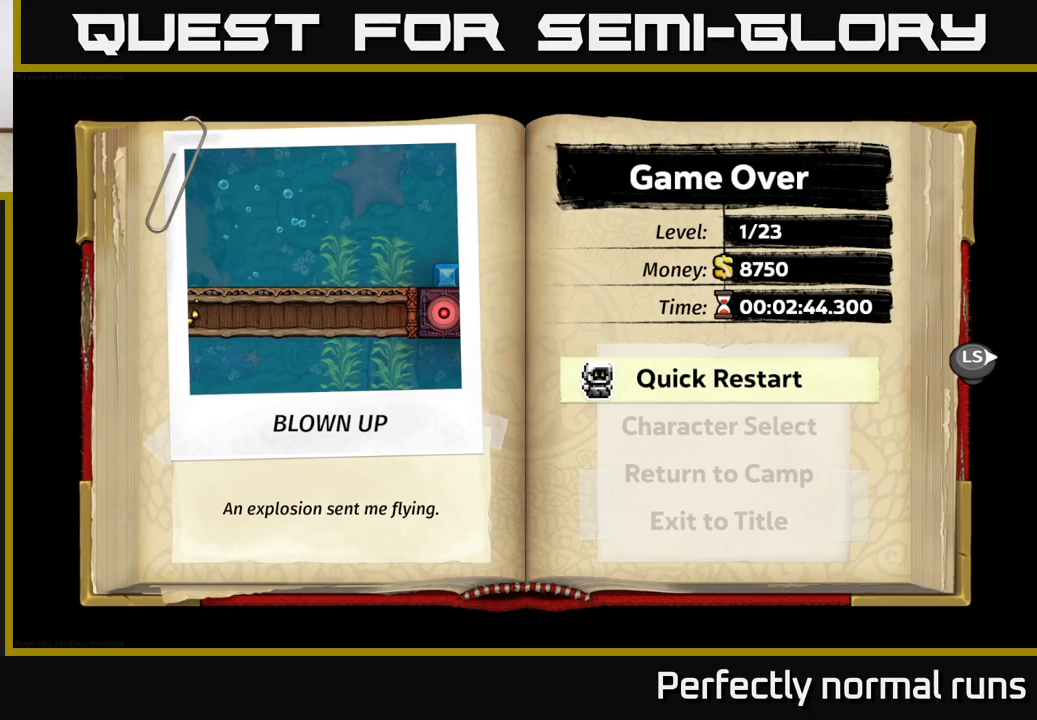
Gameplay with a controller (Xbox layout); each line is a JSON object with the inputs held at the frame after it. "events" lists button and stick changes between this image and that frame as [ms after this image, input, new state], when the widget could be followed in between.
{"buttons": [], "left_stick": "center", "right_stick": "center", "events": []}
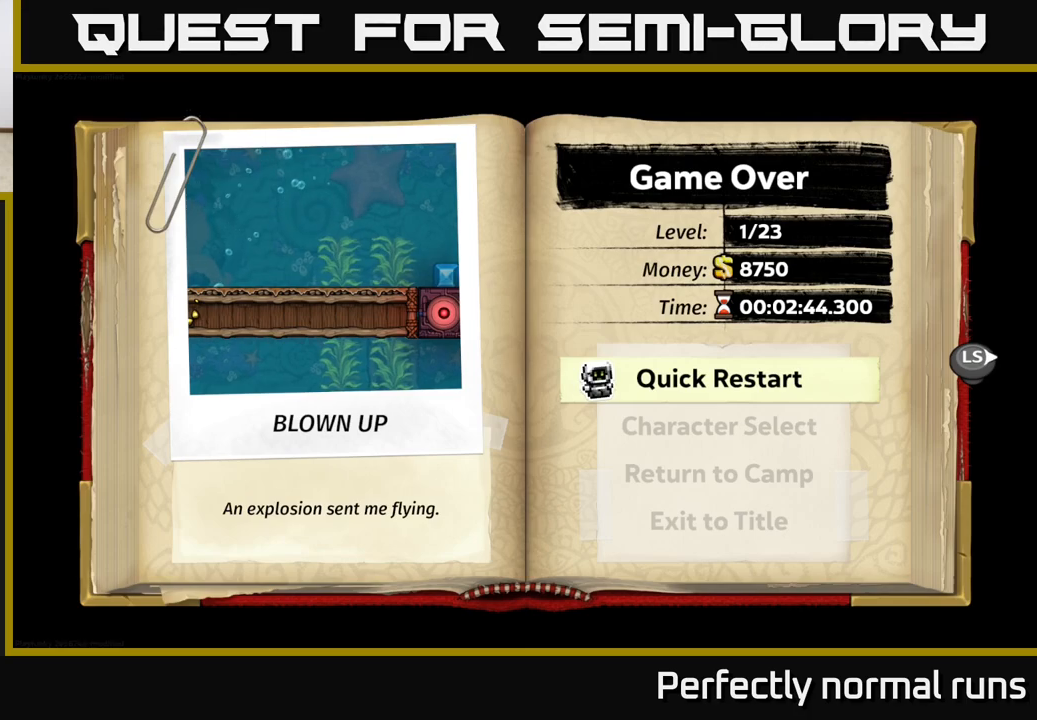
{"buttons": ["A"], "left_stick": "center", "right_stick": "center", "events": [[383, "A", "down"]]}
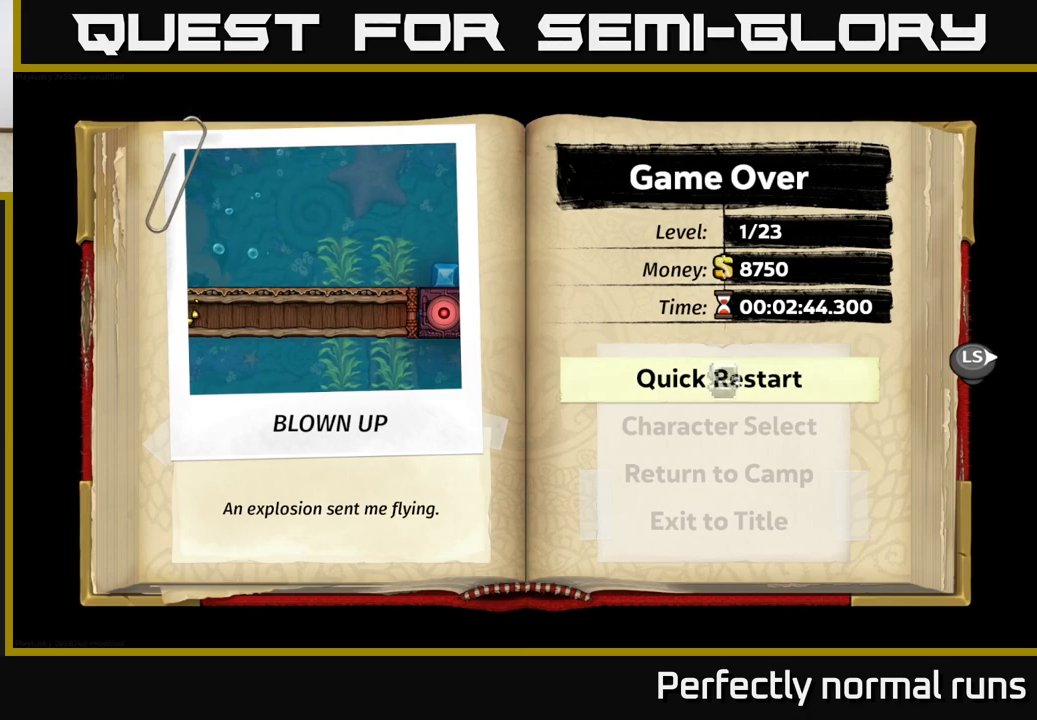
{"buttons": [], "left_stick": "center", "right_stick": "center", "events": [[33, "A", "up"]]}
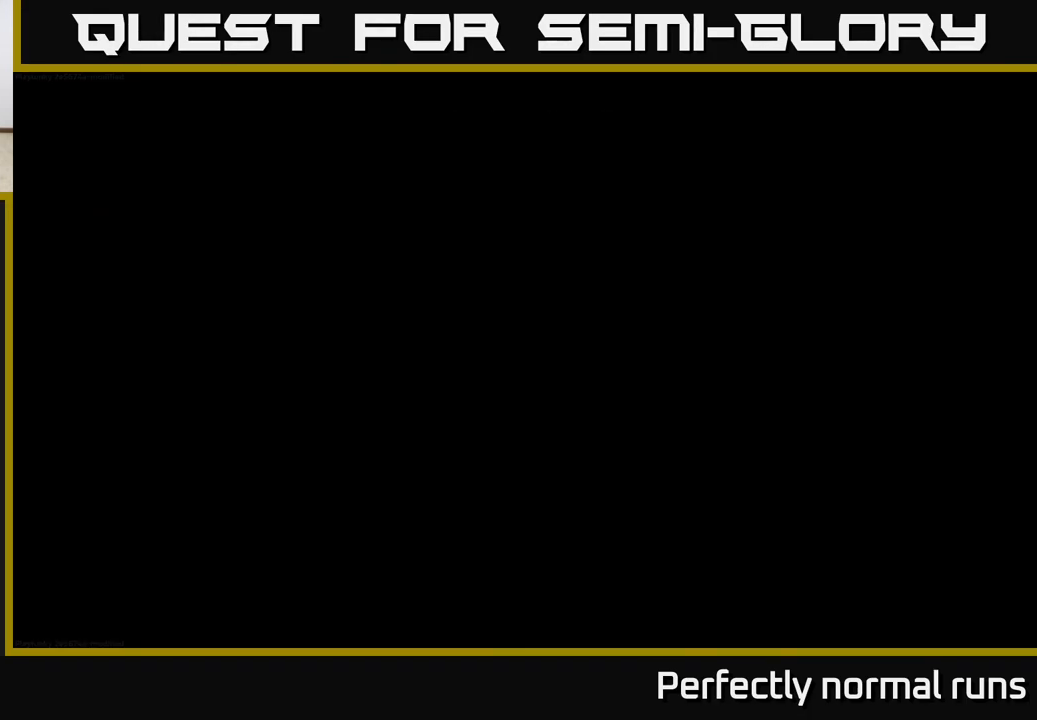
{"buttons": [], "left_stick": "center", "right_stick": "center", "events": []}
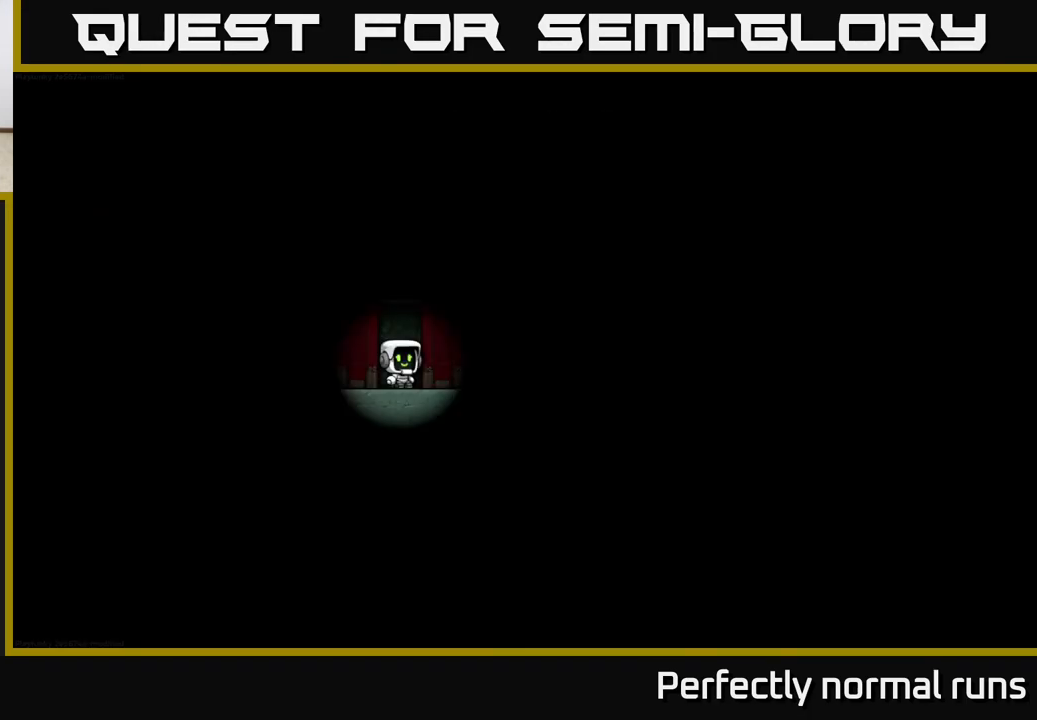
{"buttons": [], "left_stick": "center", "right_stick": "center", "events": []}
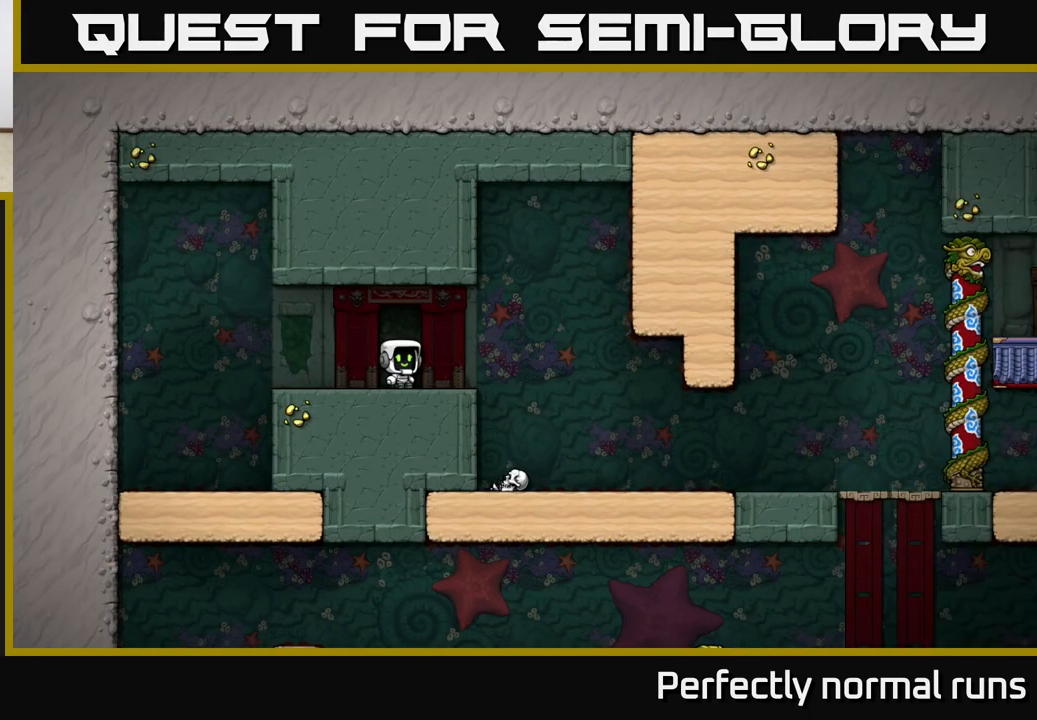
{"buttons": [], "left_stick": "right", "right_stick": "center", "events": [[150, "left_stick", "right"]]}
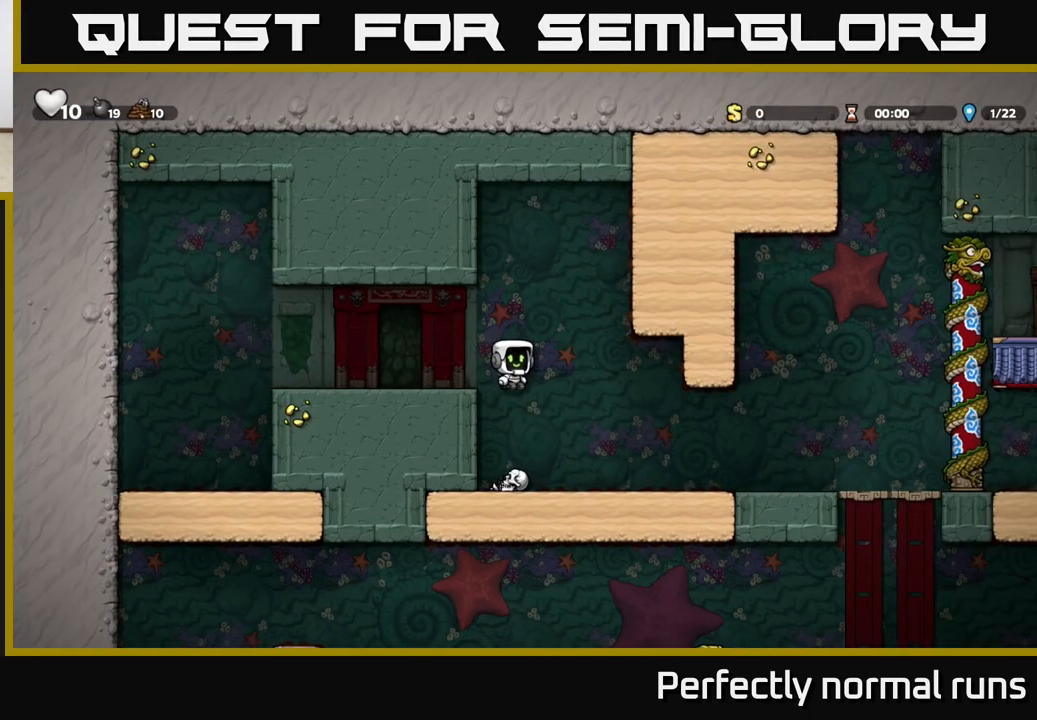
{"buttons": ["X"], "left_stick": "right", "right_stick": "center", "events": [[50, "left_stick", "up-left"], [217, "left_stick", "center"], [283, "left_stick", "down-left"], [417, "X", "down"], [433, "left_stick", "down-right"], [483, "left_stick", "right"]]}
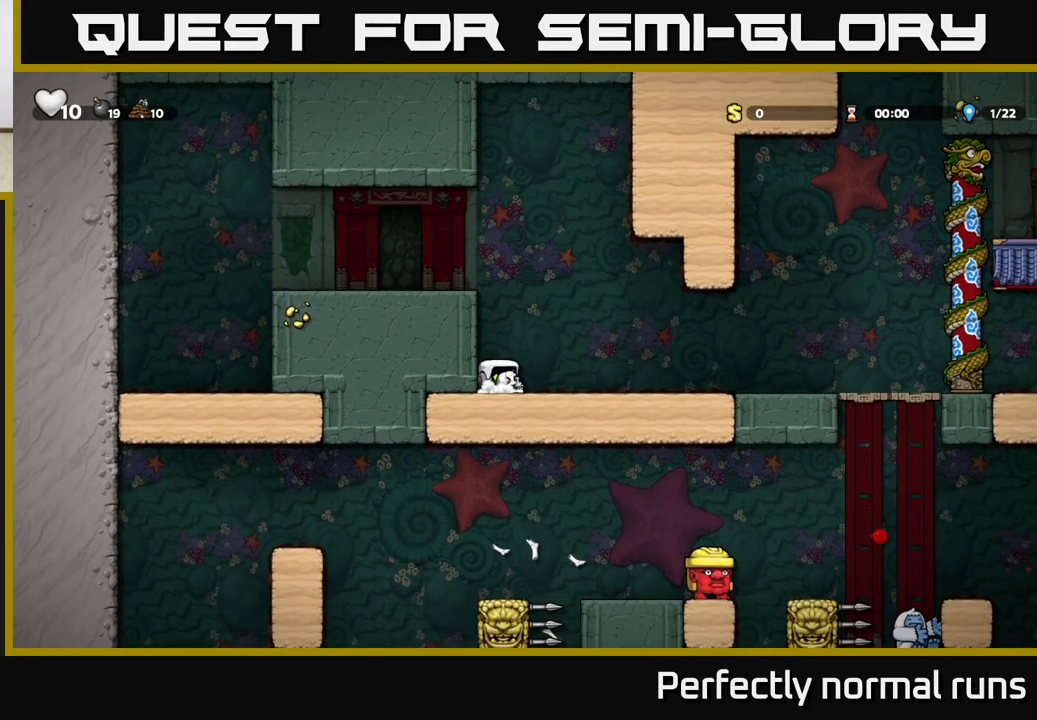
{"buttons": [], "left_stick": "center", "right_stick": "center", "events": [[17, "X", "up"], [217, "X", "down"], [283, "X", "up"], [433, "left_stick", "center"]]}
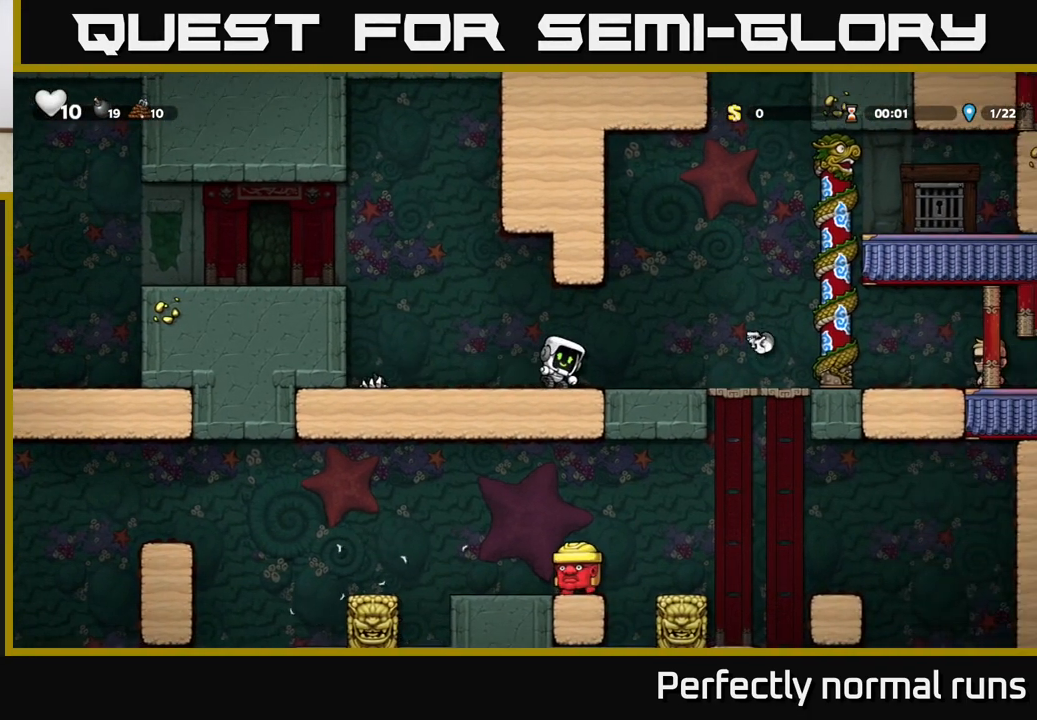
{"buttons": ["A"], "left_stick": "right", "right_stick": "center", "events": [[117, "left_stick", "right"], [450, "A", "down"]]}
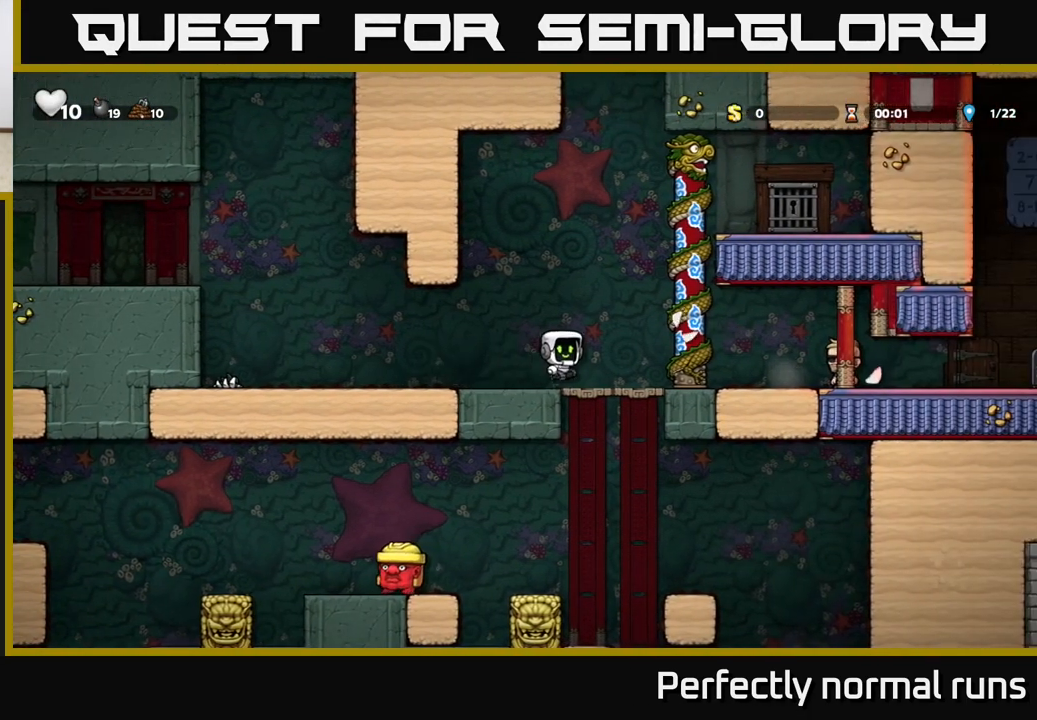
{"buttons": [], "left_stick": "right", "right_stick": "center", "events": [[50, "A", "up"]]}
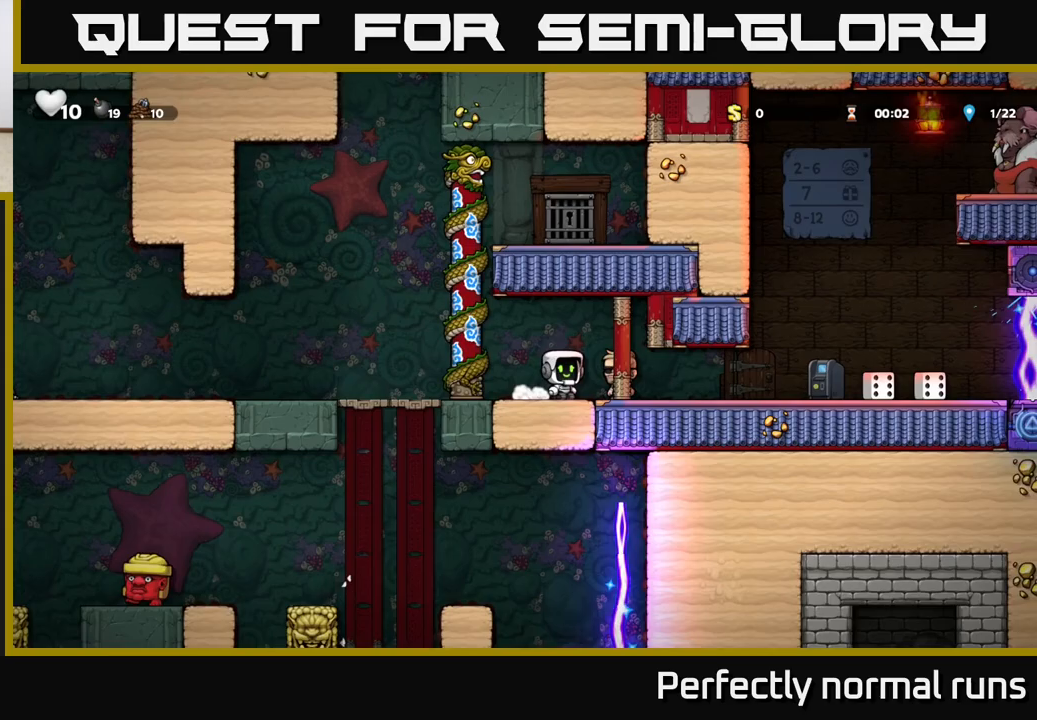
{"buttons": [], "left_stick": "center", "right_stick": "center", "events": [[450, "left_stick", "center"]]}
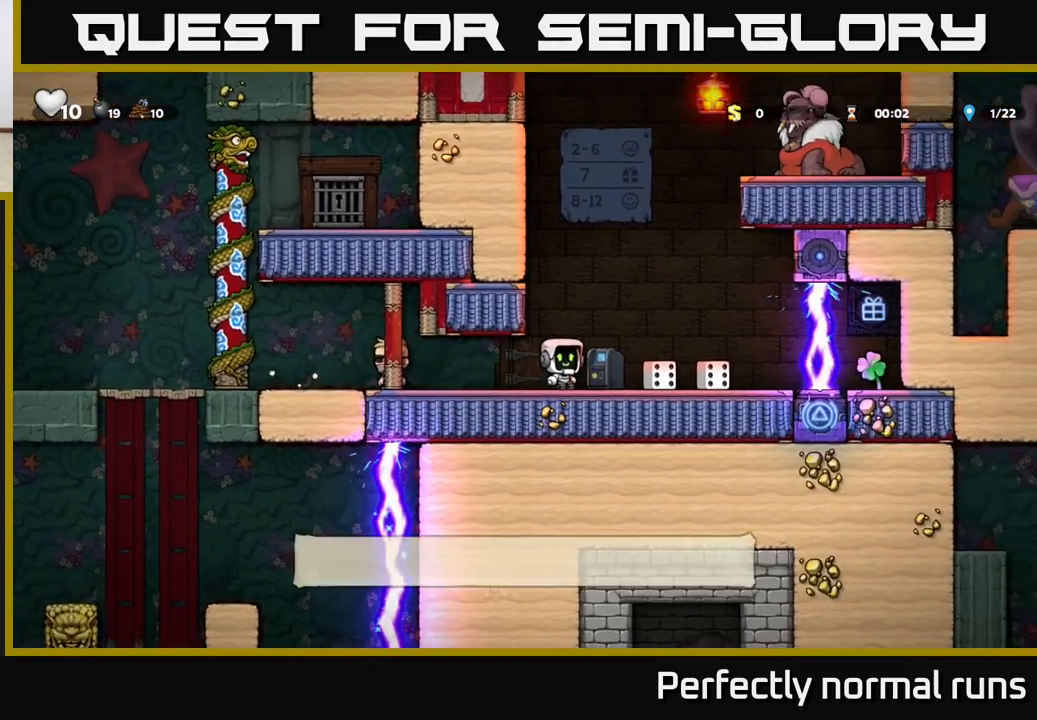
{"buttons": [], "left_stick": "left", "right_stick": "center", "events": [[133, "left_stick", "left"]]}
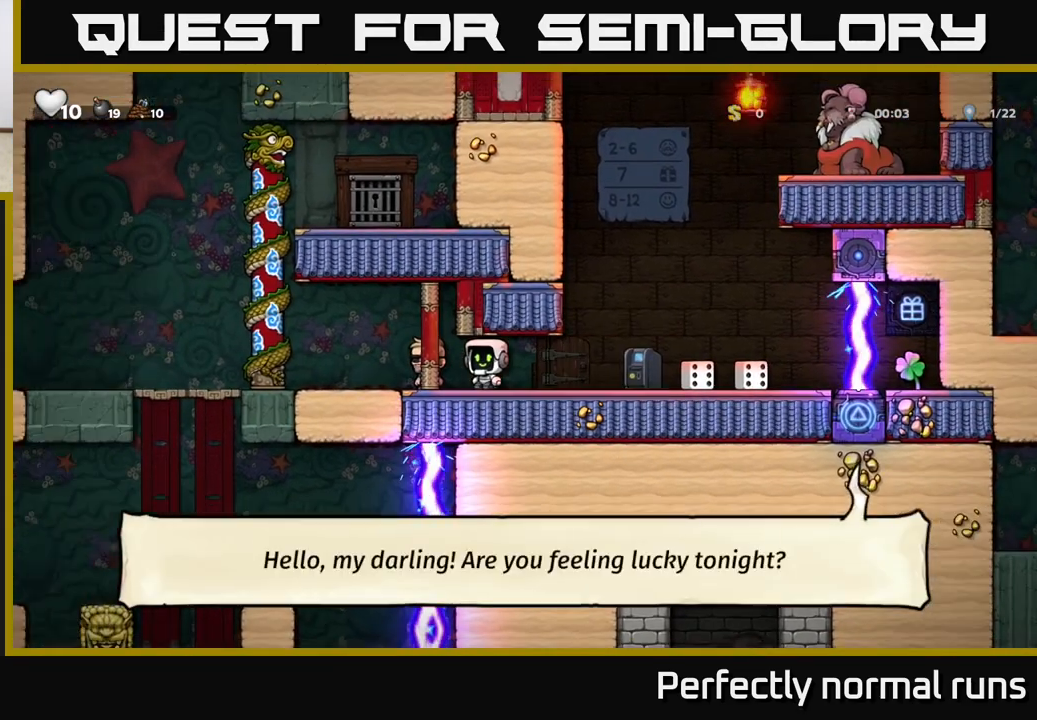
{"buttons": [], "left_stick": "up-left", "right_stick": "center", "events": [[317, "left_stick", "up-left"]]}
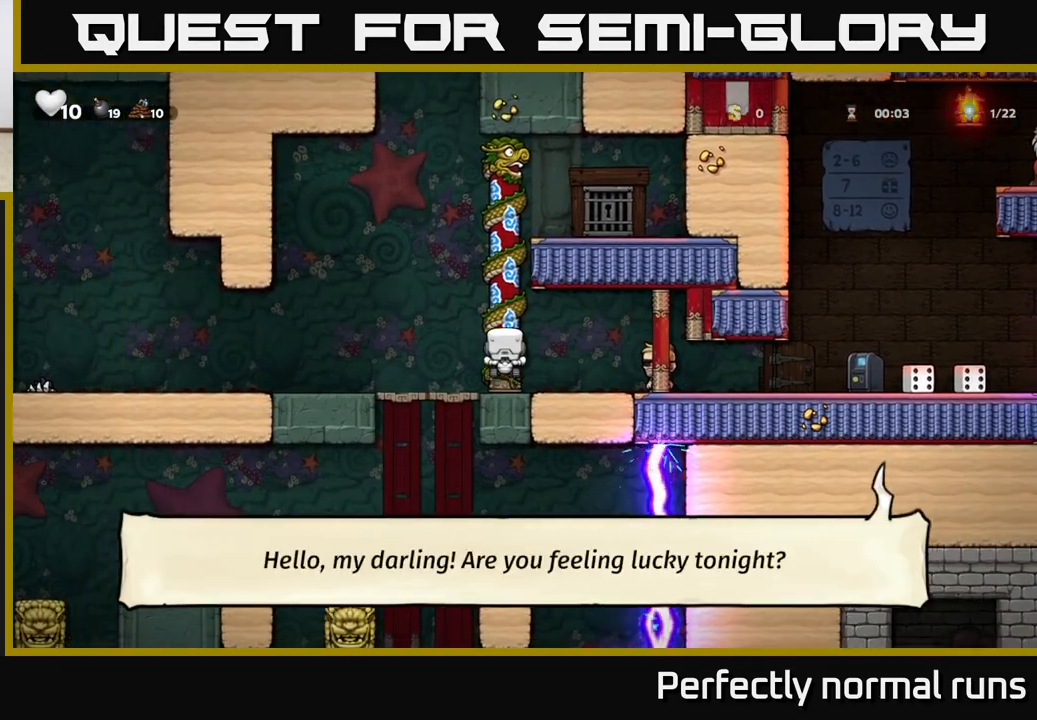
{"buttons": [], "left_stick": "up-left", "right_stick": "center", "events": [[67, "left_stick", "down"], [133, "A", "down"], [250, "A", "up"], [283, "left_stick", "center"], [467, "left_stick", "up-left"]]}
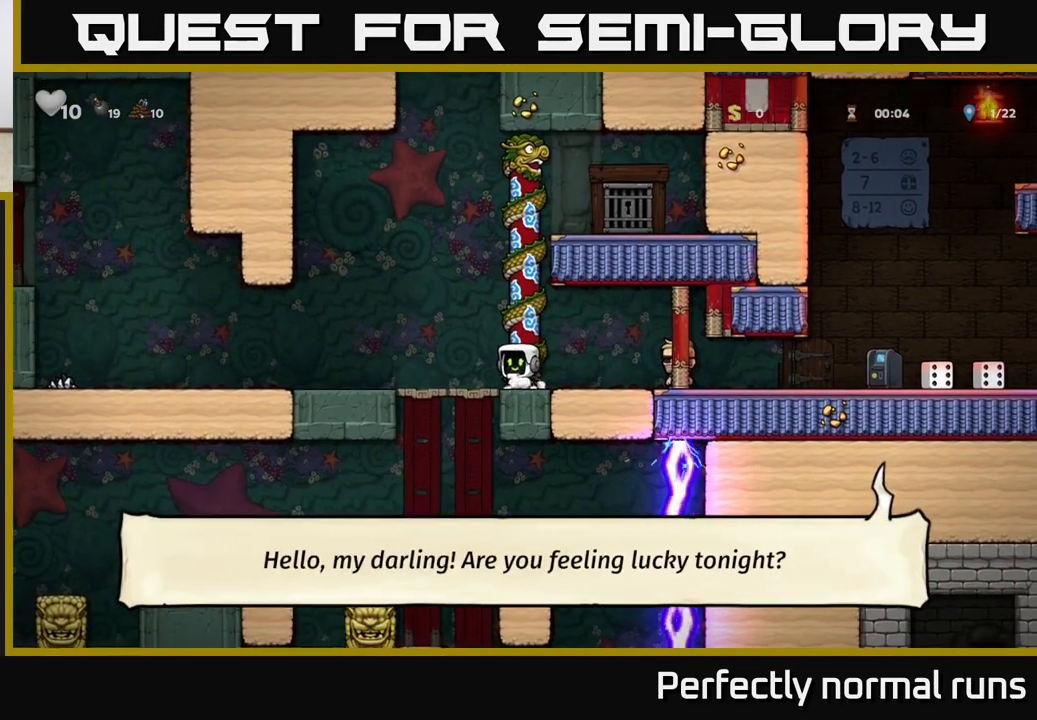
{"buttons": [], "left_stick": "center", "right_stick": "center", "events": [[133, "left_stick", "center"], [233, "left_stick", "down"], [317, "A", "down"], [417, "left_stick", "center"], [433, "A", "up"]]}
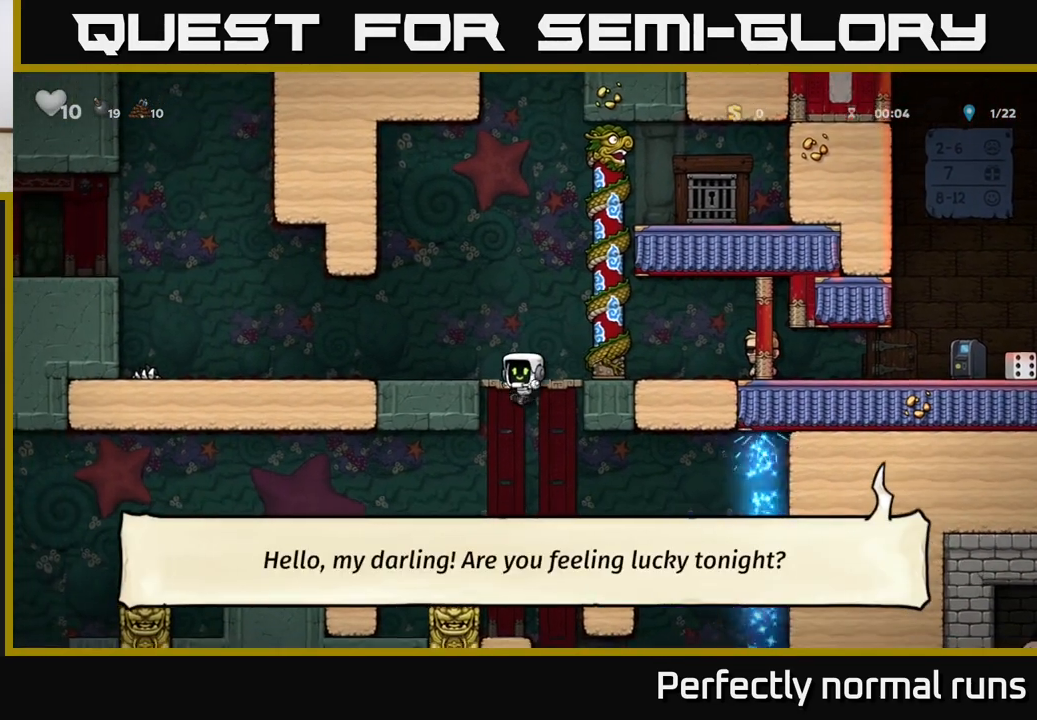
{"buttons": ["A"], "left_stick": "center", "right_stick": "center", "events": [[150, "left_stick", "left"], [317, "left_stick", "center"], [467, "A", "down"]]}
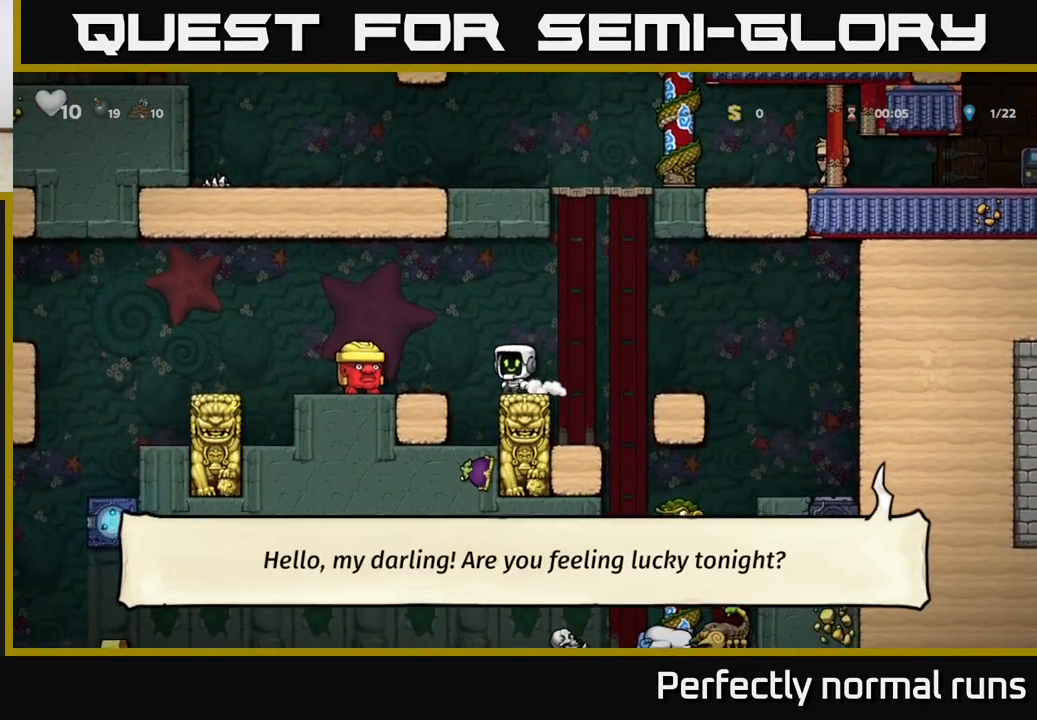
{"buttons": [], "left_stick": "center", "right_stick": "center", "events": [[17, "left_stick", "left"], [333, "A", "up"], [367, "left_stick", "center"]]}
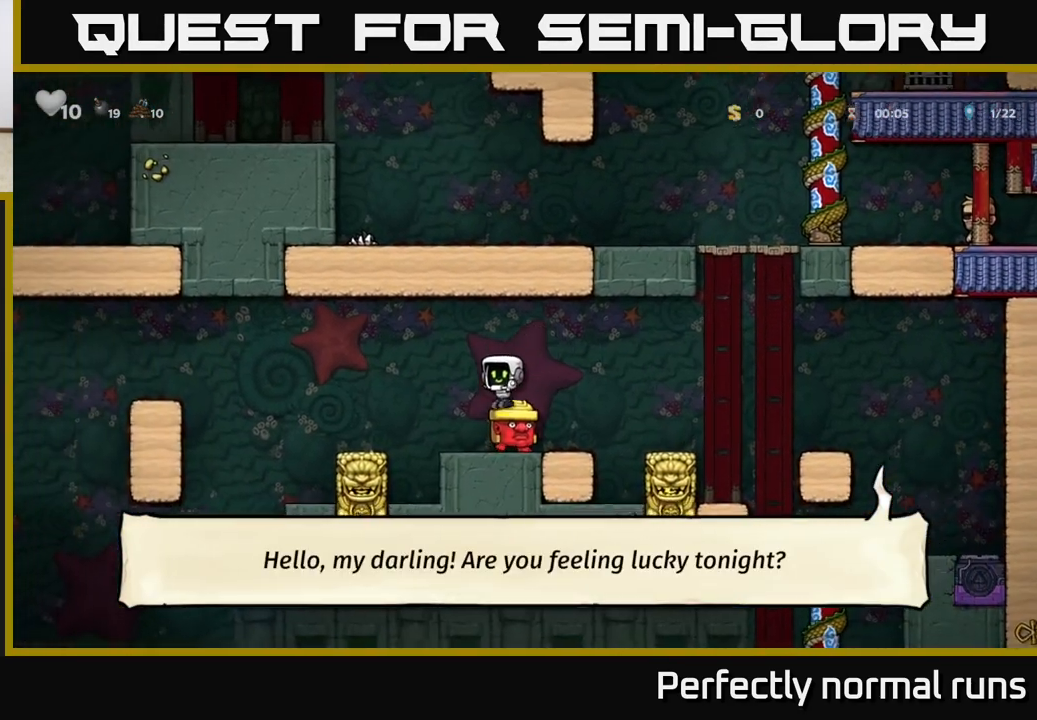
{"buttons": [], "left_stick": "center", "right_stick": "center", "events": [[150, "left_stick", "right"], [367, "X", "down"], [367, "left_stick", "up-left"], [450, "X", "up"], [467, "left_stick", "center"]]}
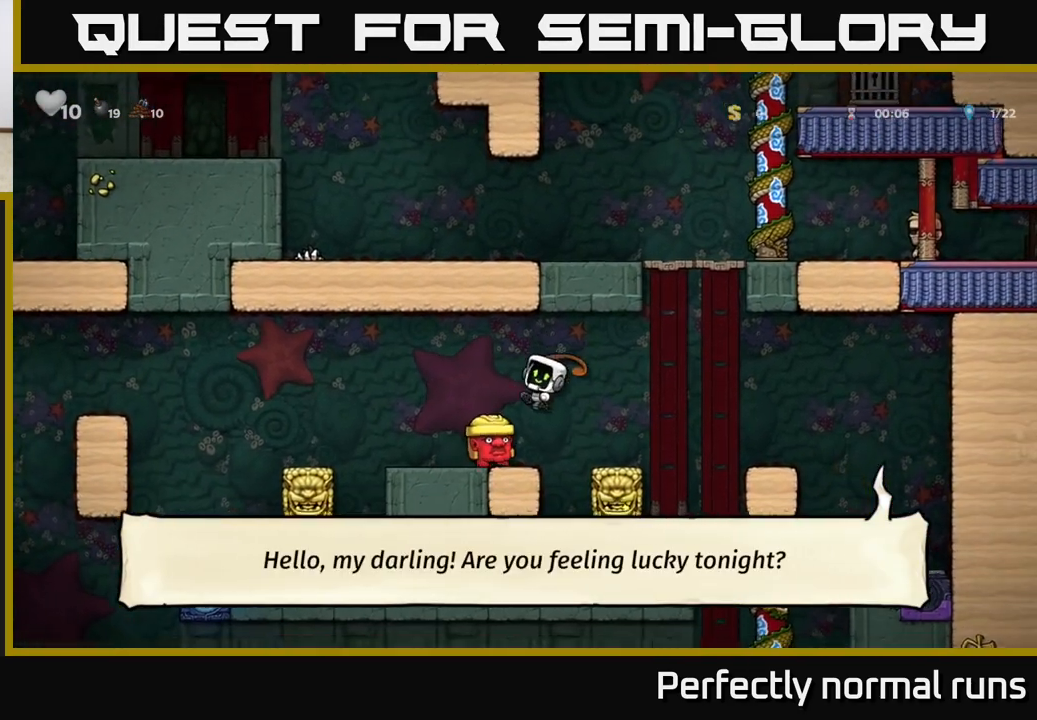
{"buttons": [], "left_stick": "center", "right_stick": "center", "events": []}
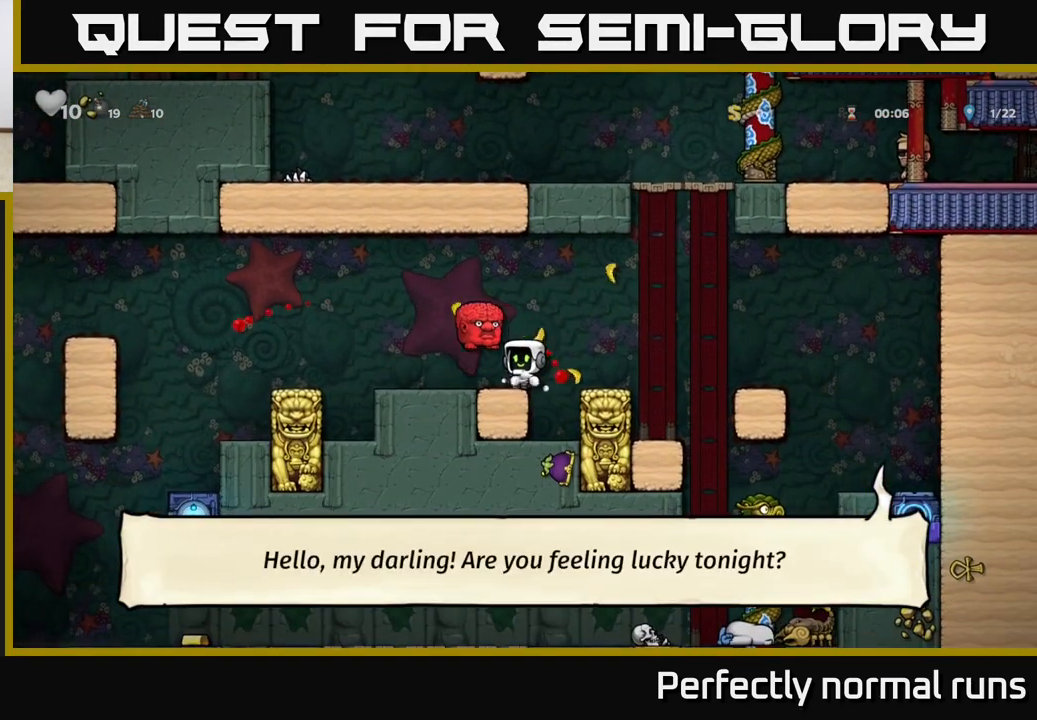
{"buttons": [], "left_stick": "left", "right_stick": "center", "events": [[33, "X", "down"], [83, "X", "up"], [300, "left_stick", "left"]]}
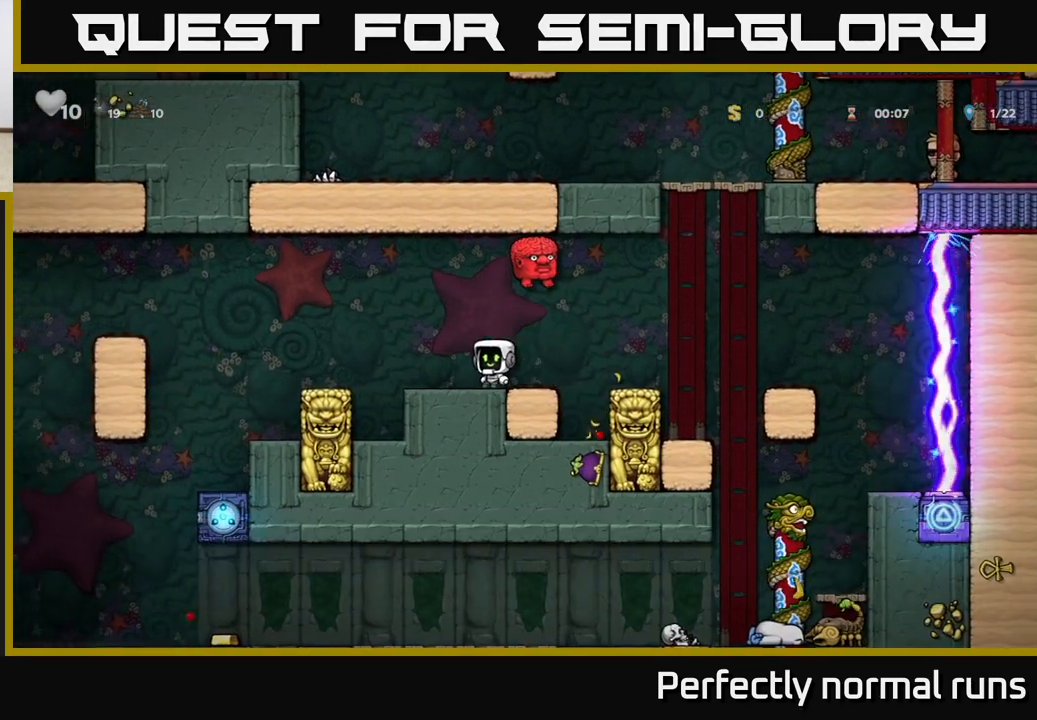
{"buttons": [], "left_stick": "left", "right_stick": "center", "events": [[150, "left_stick", "right"], [250, "X", "down"], [333, "X", "up"], [467, "left_stick", "left"]]}
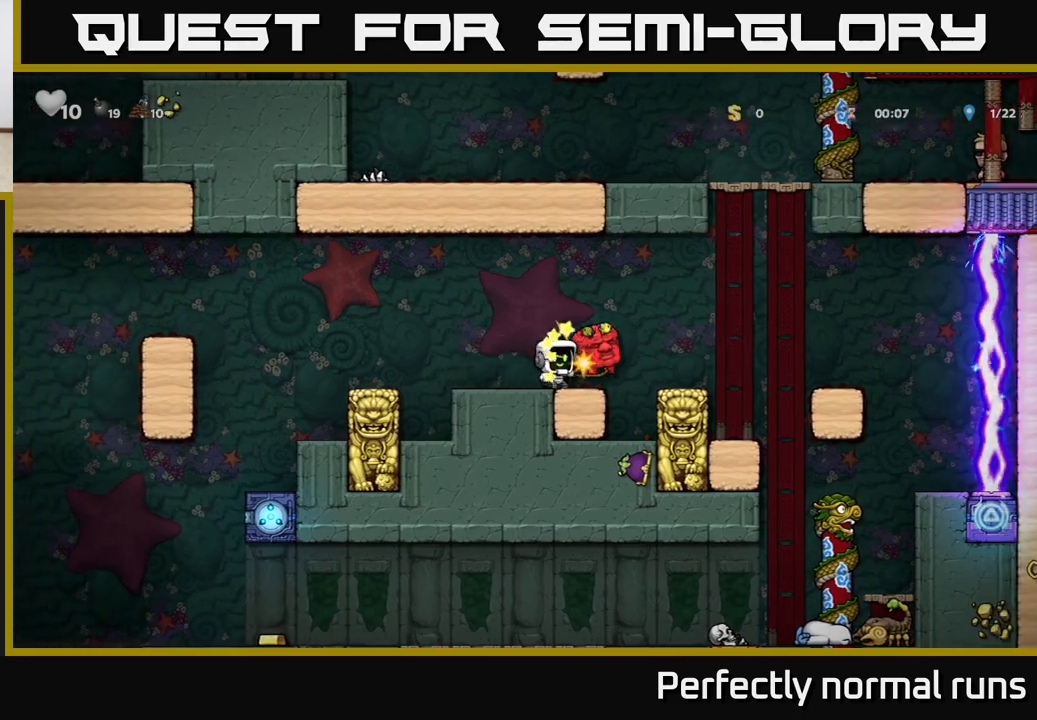
{"buttons": [], "left_stick": "right", "right_stick": "center", "events": [[50, "left_stick", "up-left"], [150, "left_stick", "center"], [450, "left_stick", "right"]]}
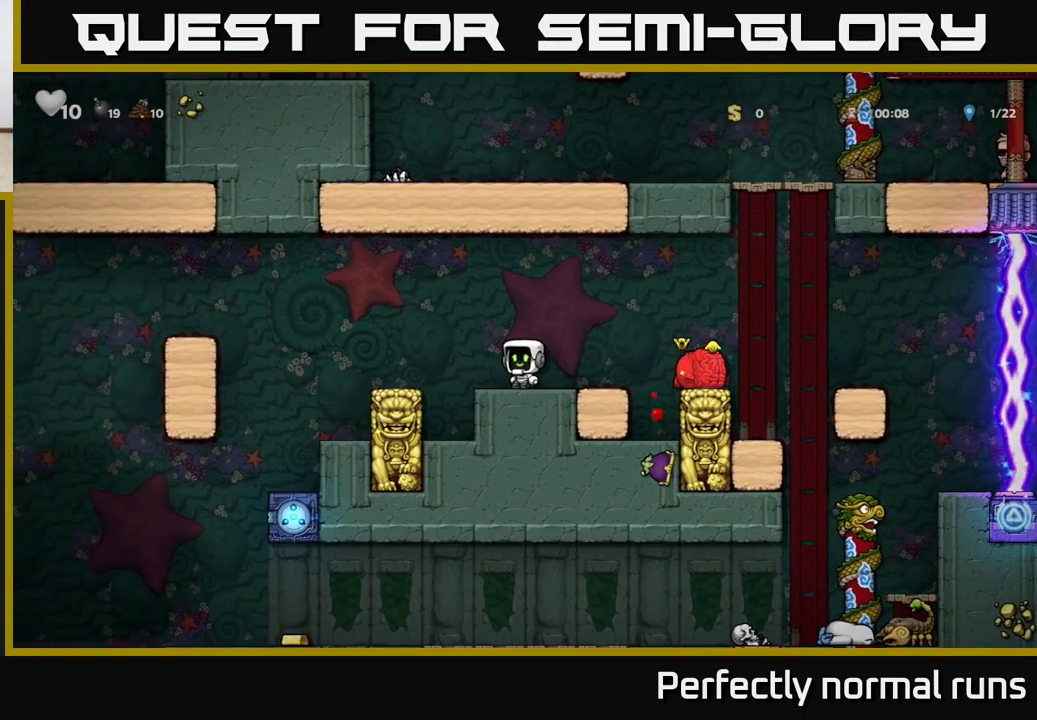
{"buttons": [], "left_stick": "right", "right_stick": "center", "events": [[100, "left_stick", "center"], [300, "left_stick", "right"], [333, "A", "down"], [417, "A", "up"]]}
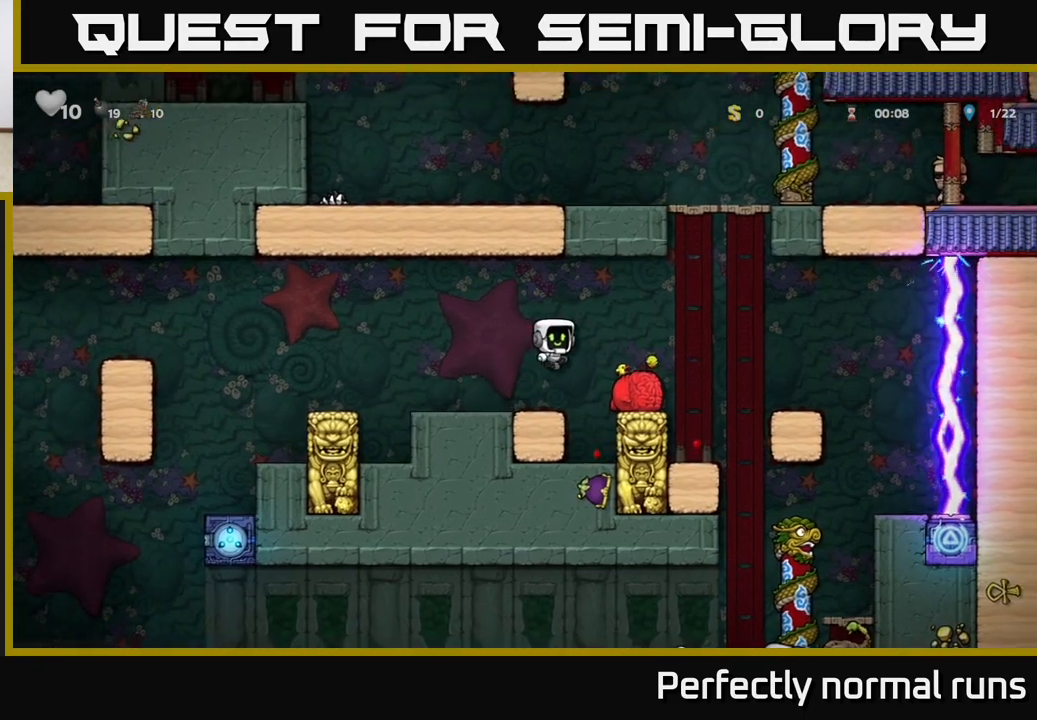
{"buttons": [], "left_stick": "down-right", "right_stick": "center", "events": [[50, "left_stick", "center"], [333, "left_stick", "down-right"], [417, "X", "down"], [483, "X", "up"]]}
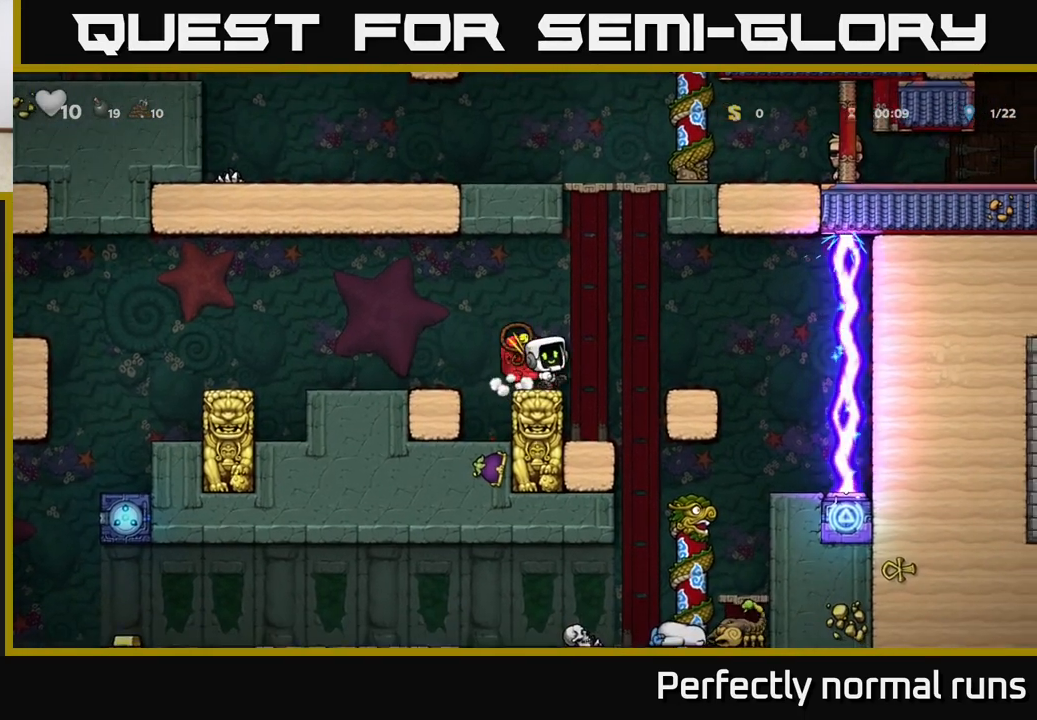
{"buttons": ["A"], "left_stick": "center", "right_stick": "center", "events": [[17, "left_stick", "down-left"], [333, "left_stick", "center"], [450, "A", "down"]]}
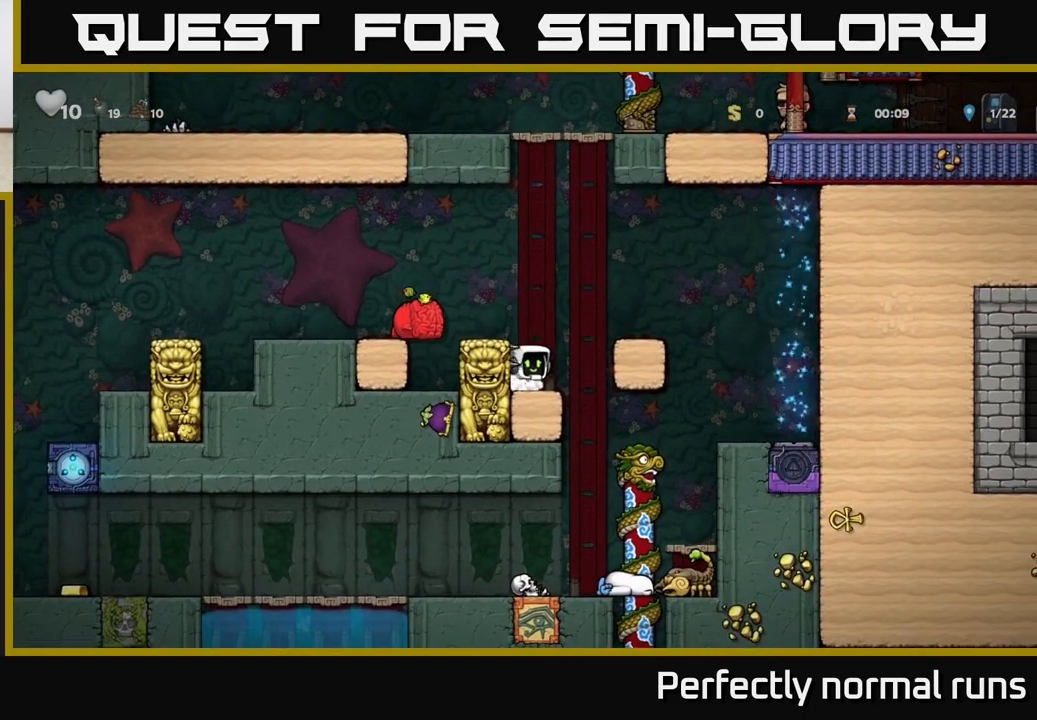
{"buttons": [], "left_stick": "center", "right_stick": "center", "events": [[33, "left_stick", "right"], [233, "A", "up"], [300, "left_stick", "center"], [350, "left_stick", "left"], [450, "left_stick", "center"]]}
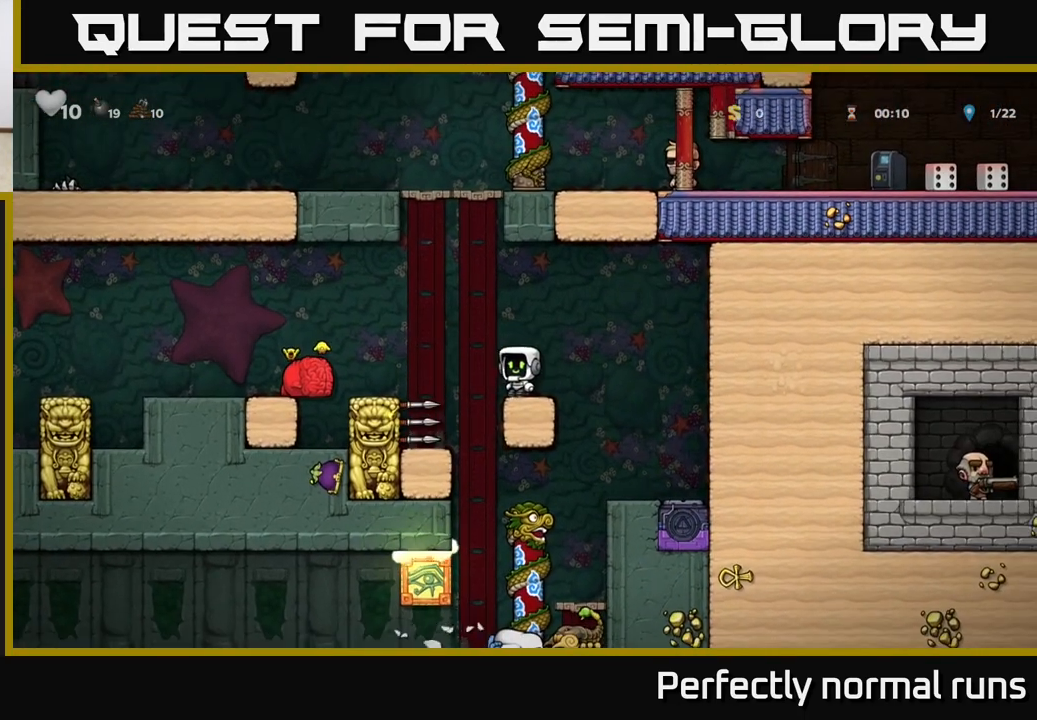
{"buttons": [], "left_stick": "left", "right_stick": "center", "events": [[150, "left_stick", "right"], [350, "left_stick", "center"], [400, "left_stick", "left"]]}
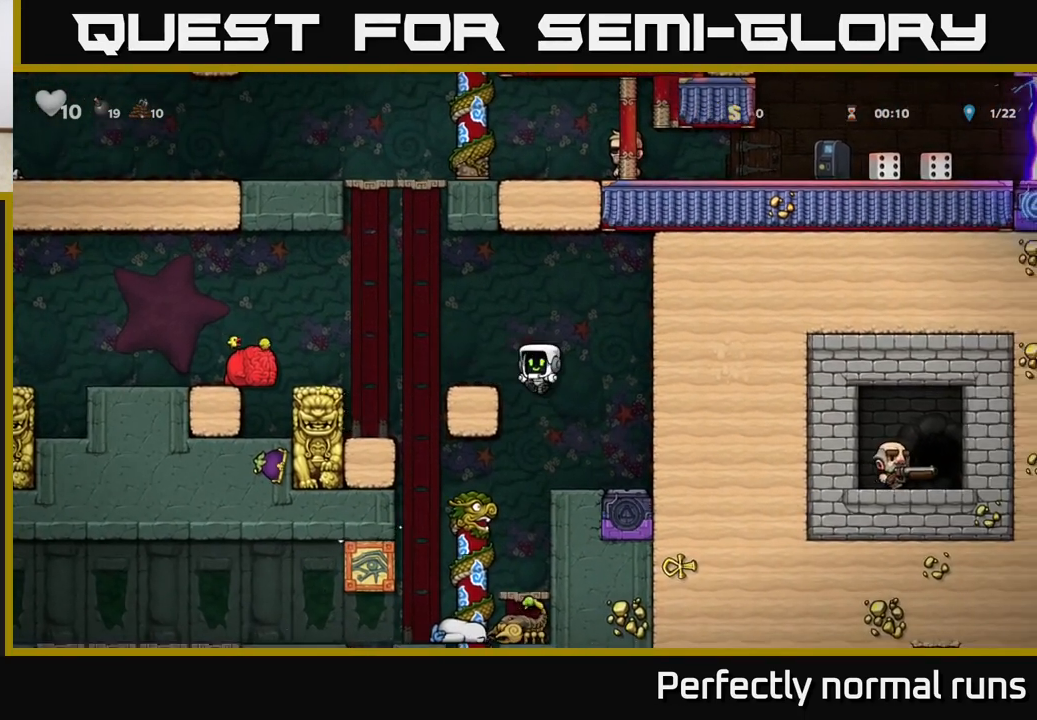
{"buttons": [], "left_stick": "center", "right_stick": "center", "events": [[17, "left_stick", "center"], [367, "left_stick", "up-left"], [467, "left_stick", "center"]]}
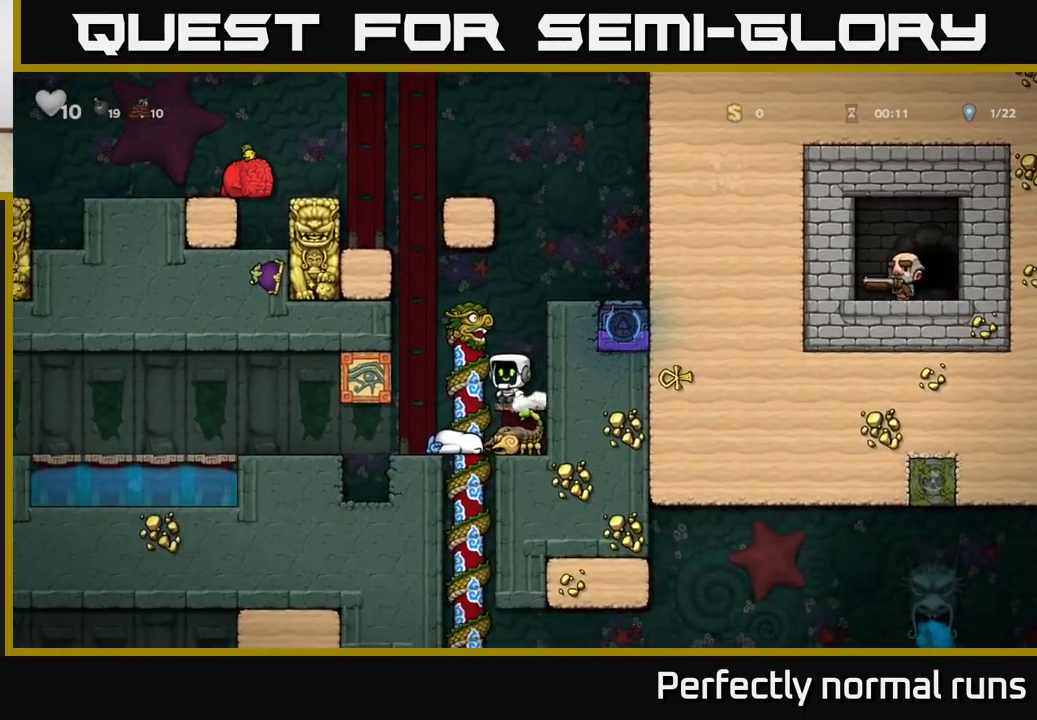
{"buttons": ["A"], "left_stick": "up-right", "right_stick": "center", "events": [[33, "left_stick", "down"], [83, "A", "down"], [167, "A", "up"], [217, "left_stick", "right"], [317, "A", "down"], [367, "left_stick", "up"], [483, "left_stick", "up-right"]]}
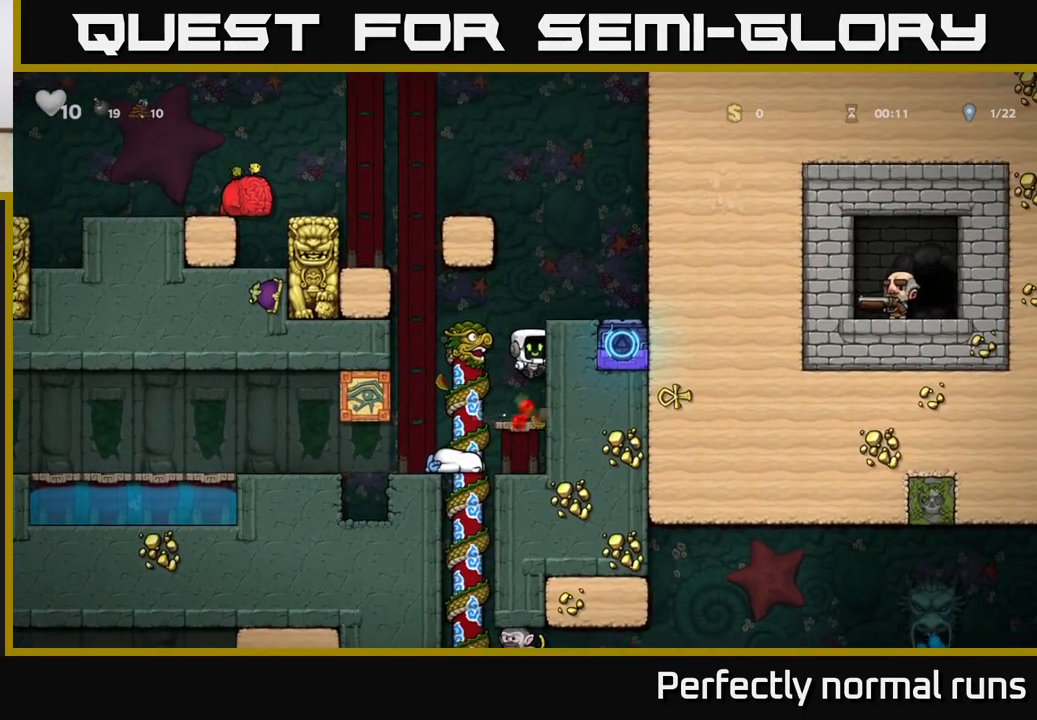
{"buttons": [], "left_stick": "up", "right_stick": "center", "events": [[33, "A", "up"], [217, "A", "down"], [367, "A", "up"], [417, "left_stick", "up"]]}